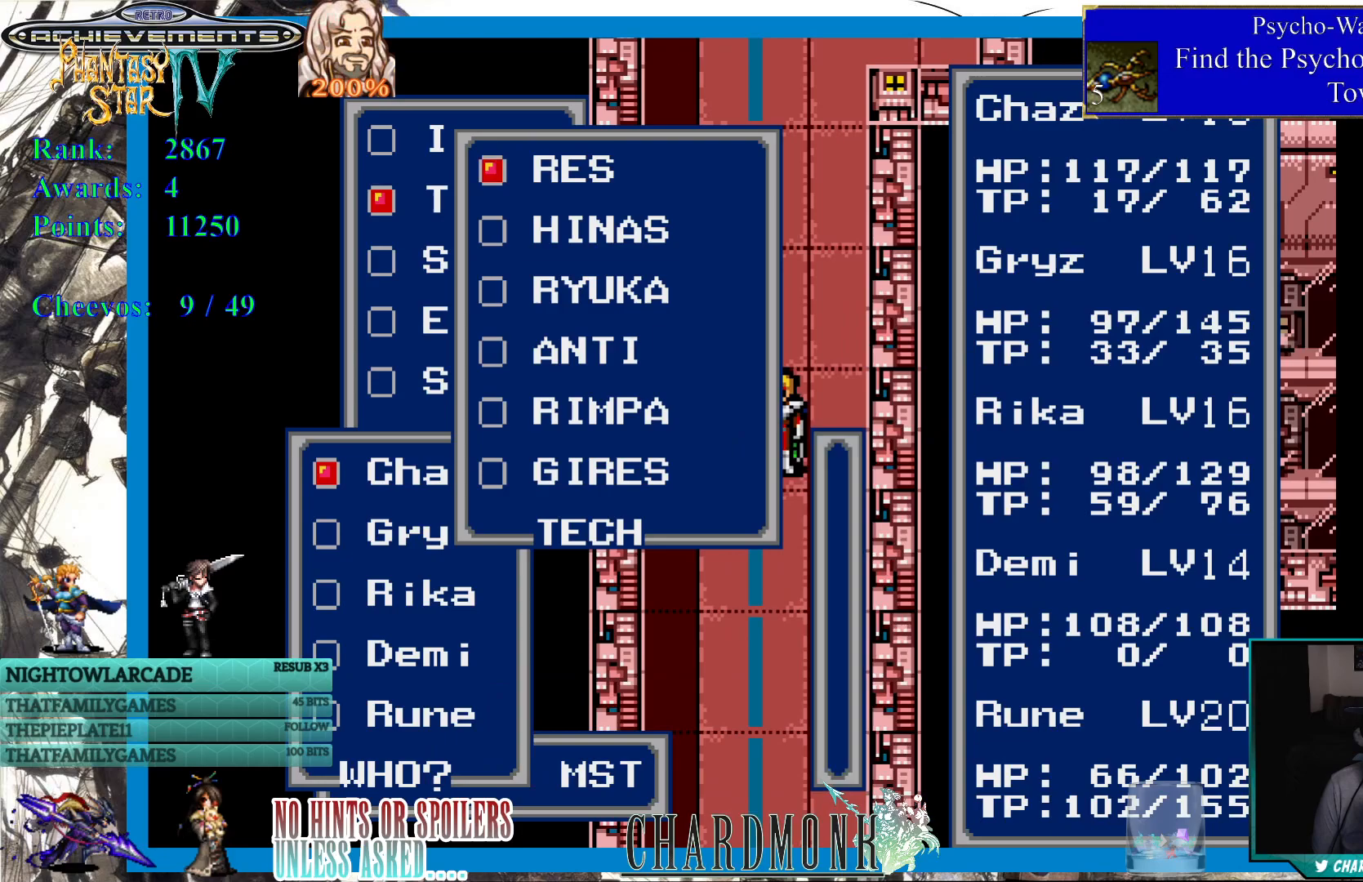
Gameplay with a controller (PlayStation layout); each line is a JSON object with the inputs held at the frame after it. "events" lists button and stick changes between this image and that frame as [ms after this image, input, new state], when the widget could be followed in between.
{"buttons": ["DPAD_DOWN"], "left_stick": "center", "right_stick": "center", "events": [[67, "CIRCLE", "up"], [450, "DPAD_DOWN", "down"]]}
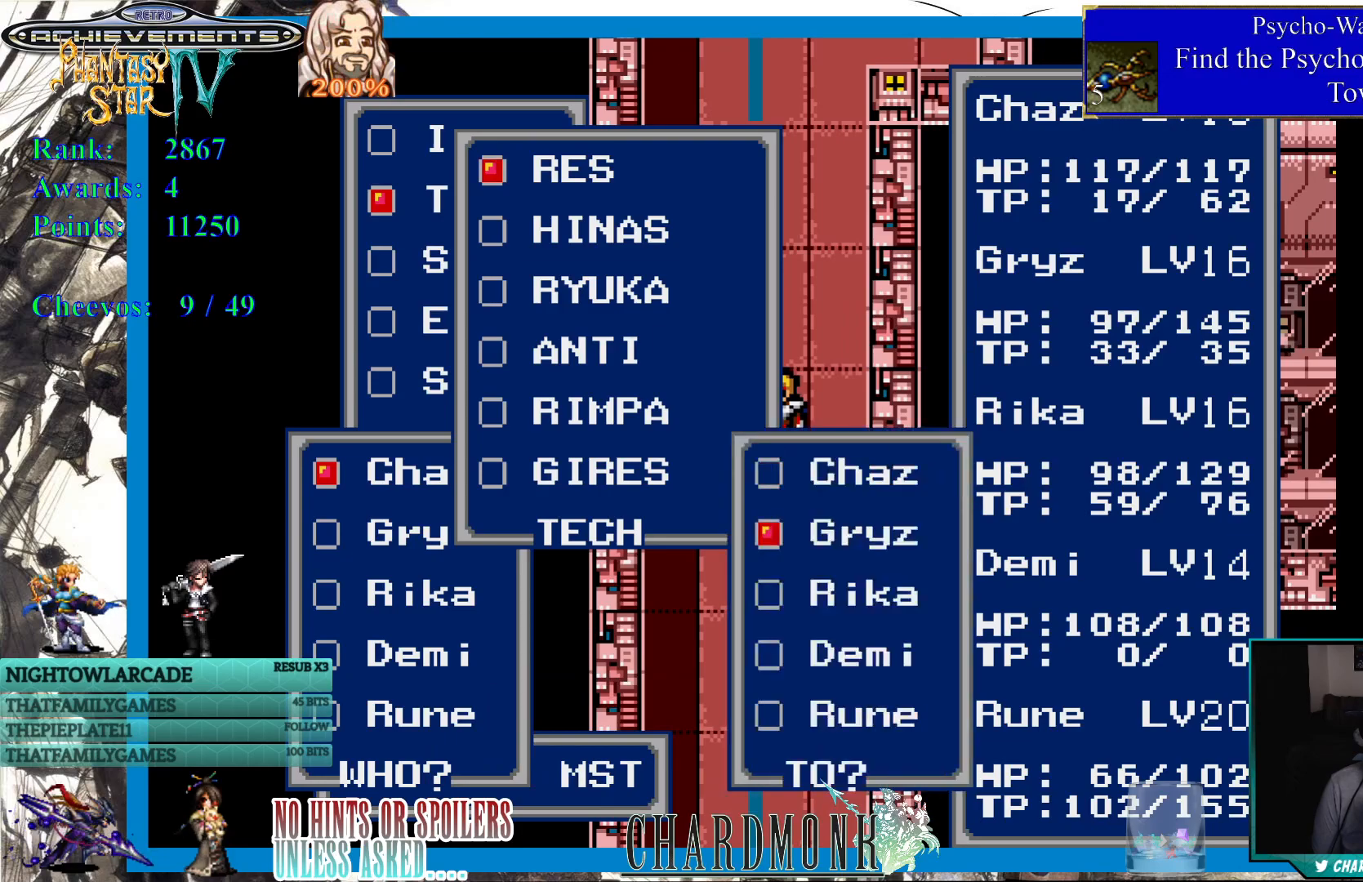
{"buttons": [], "left_stick": "center", "right_stick": "center", "events": [[50, "DPAD_DOWN", "up"], [117, "DPAD_DOWN", "down"], [217, "DPAD_DOWN", "up"]]}
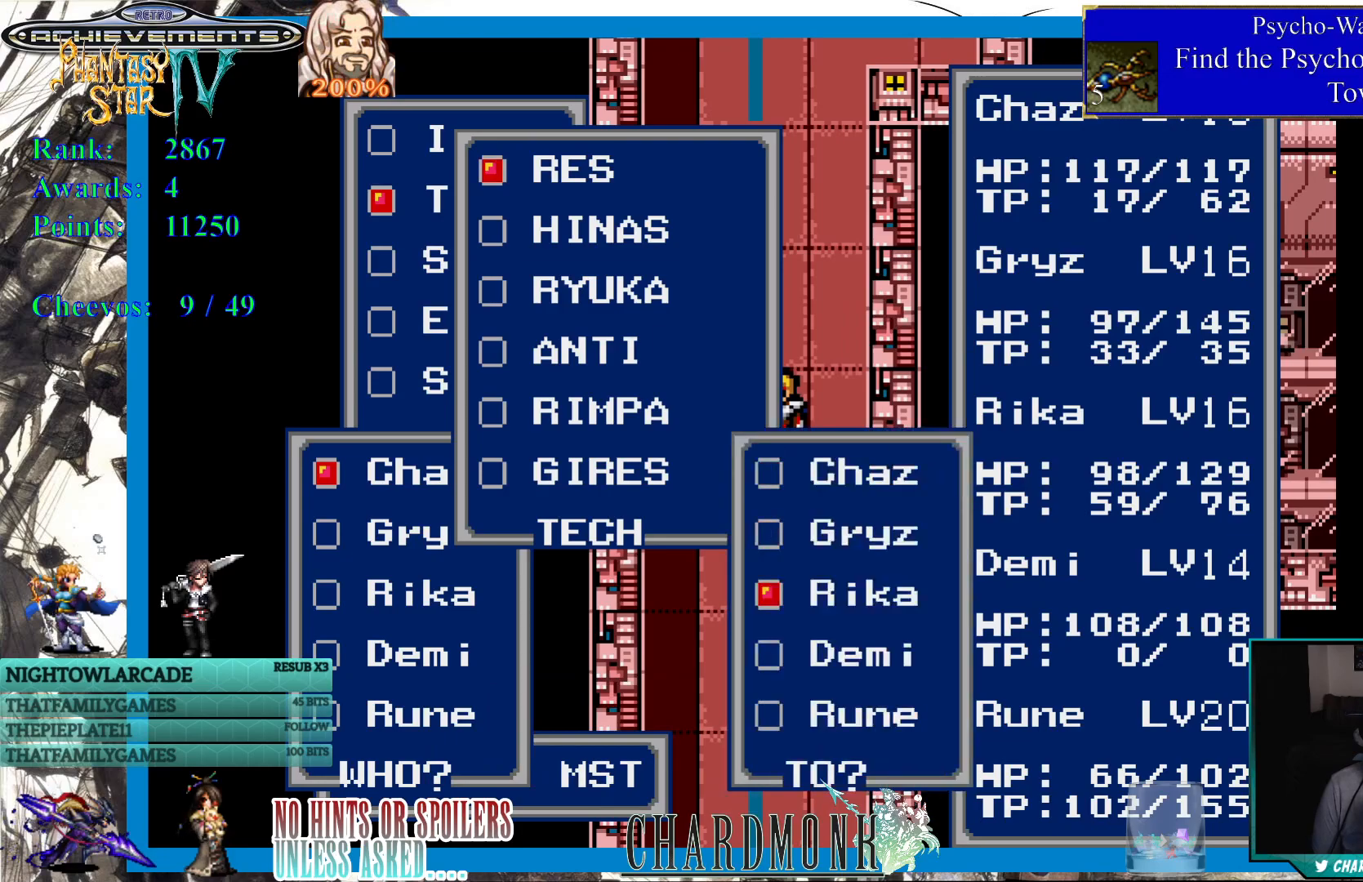
{"buttons": [], "left_stick": "center", "right_stick": "center", "events": []}
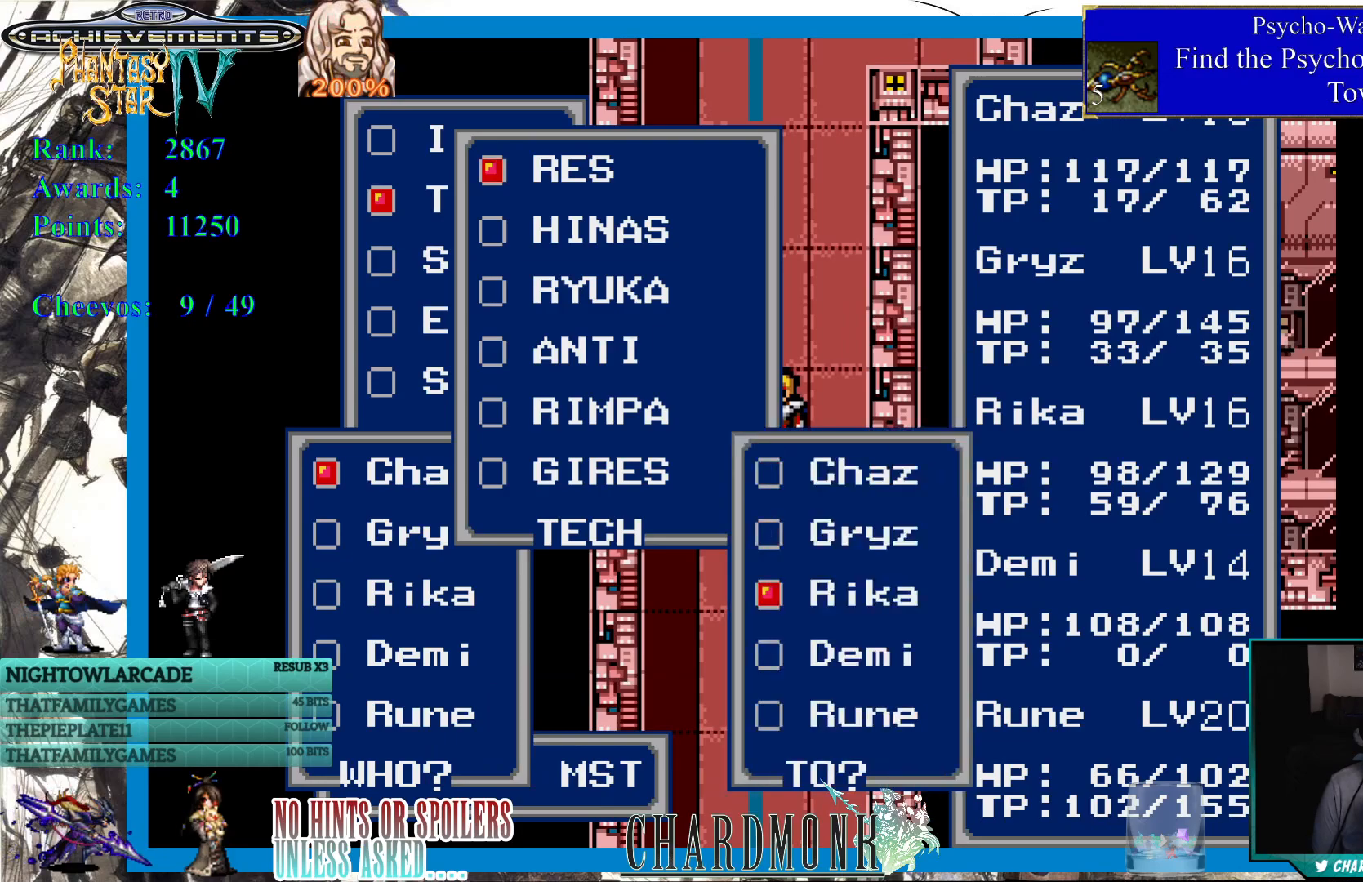
{"buttons": [], "left_stick": "center", "right_stick": "center", "events": [[417, "DPAD_DOWN", "down"], [500, "DPAD_DOWN", "up"]]}
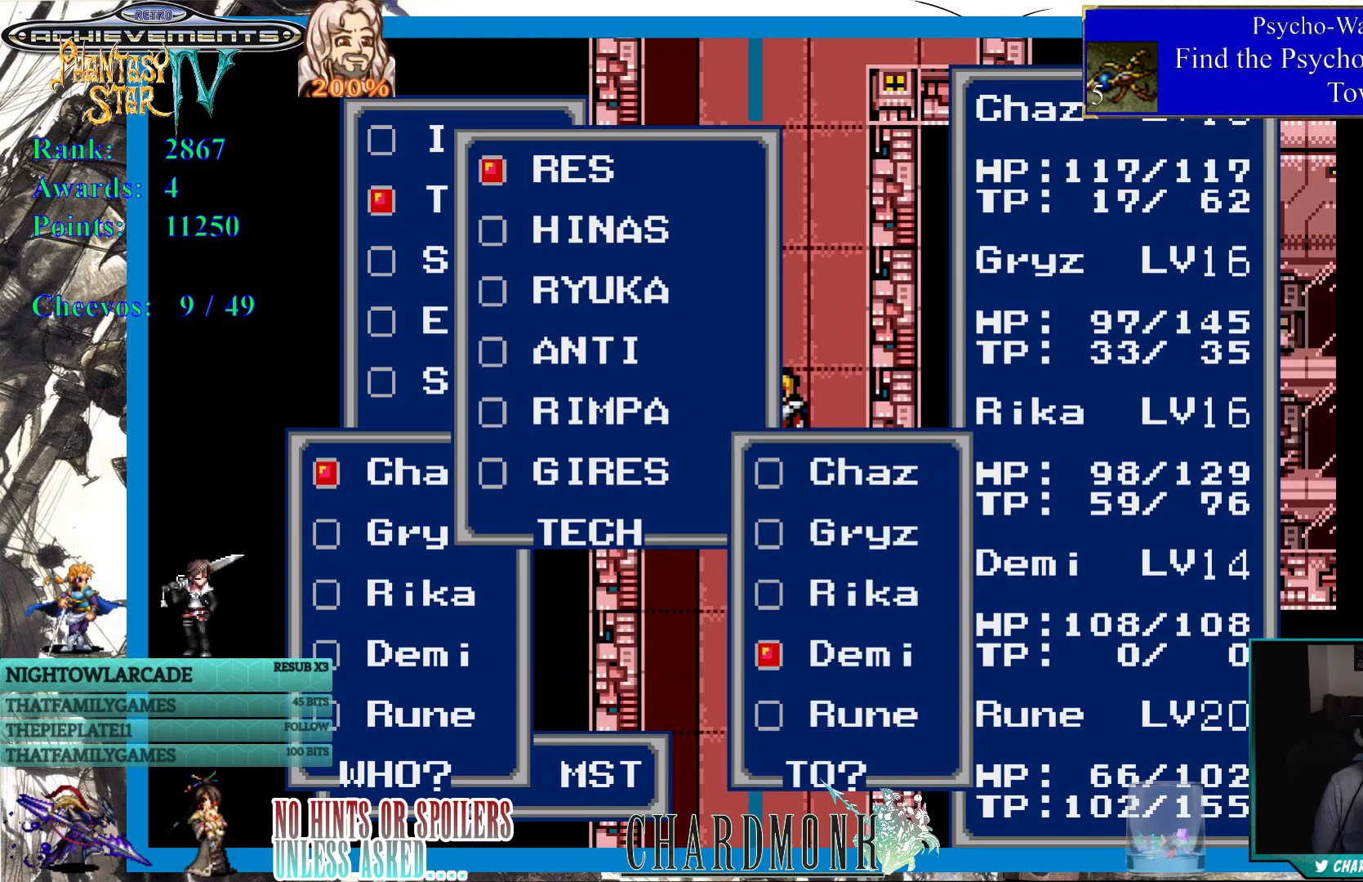
{"buttons": [], "left_stick": "center", "right_stick": "center", "events": [[83, "DPAD_DOWN", "down"], [167, "DPAD_DOWN", "up"], [300, "CIRCLE", "down"], [400, "CIRCLE", "up"]]}
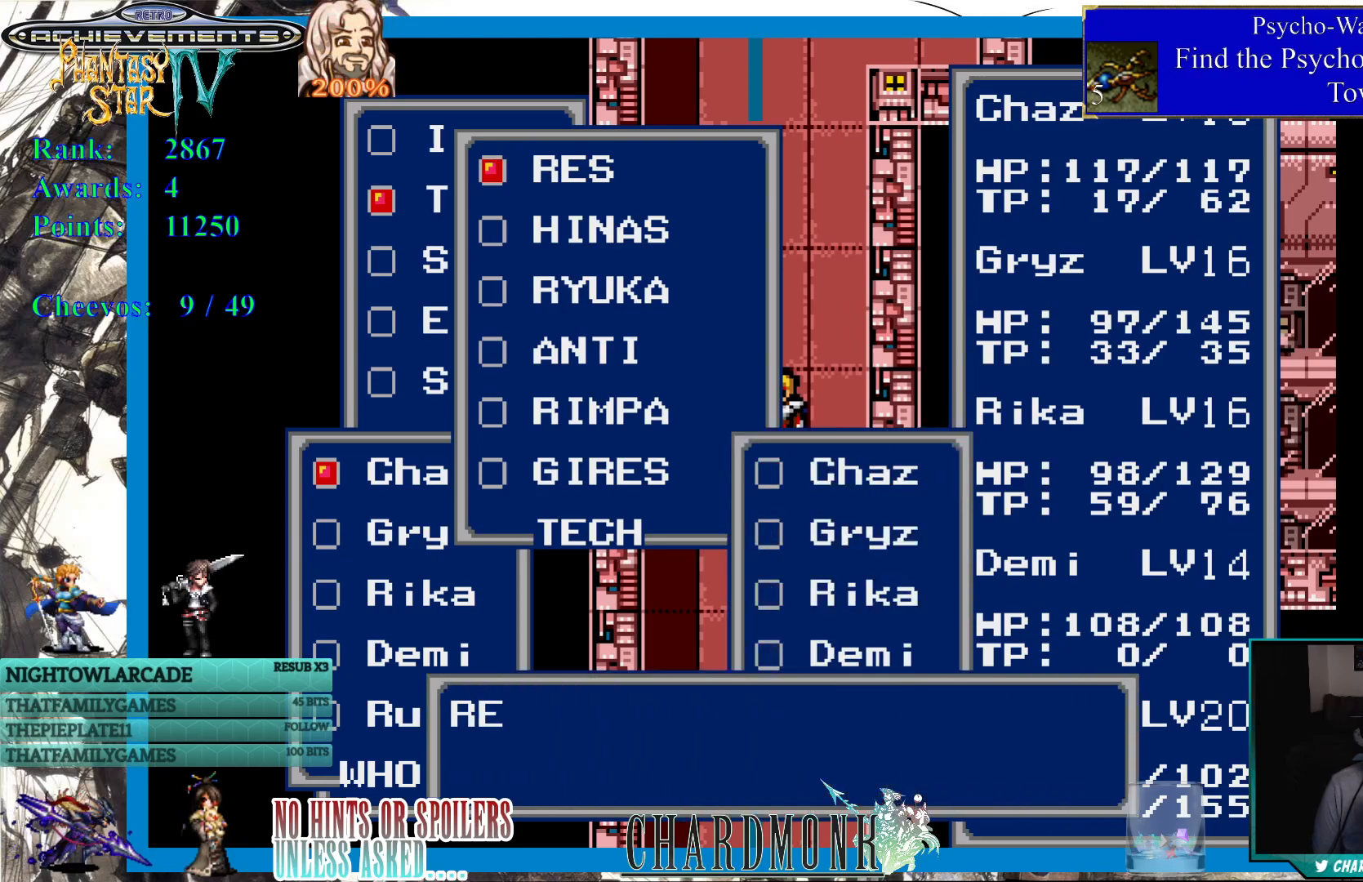
{"buttons": ["CIRCLE"], "left_stick": "center", "right_stick": "center", "events": [[117, "CIRCLE", "down"]]}
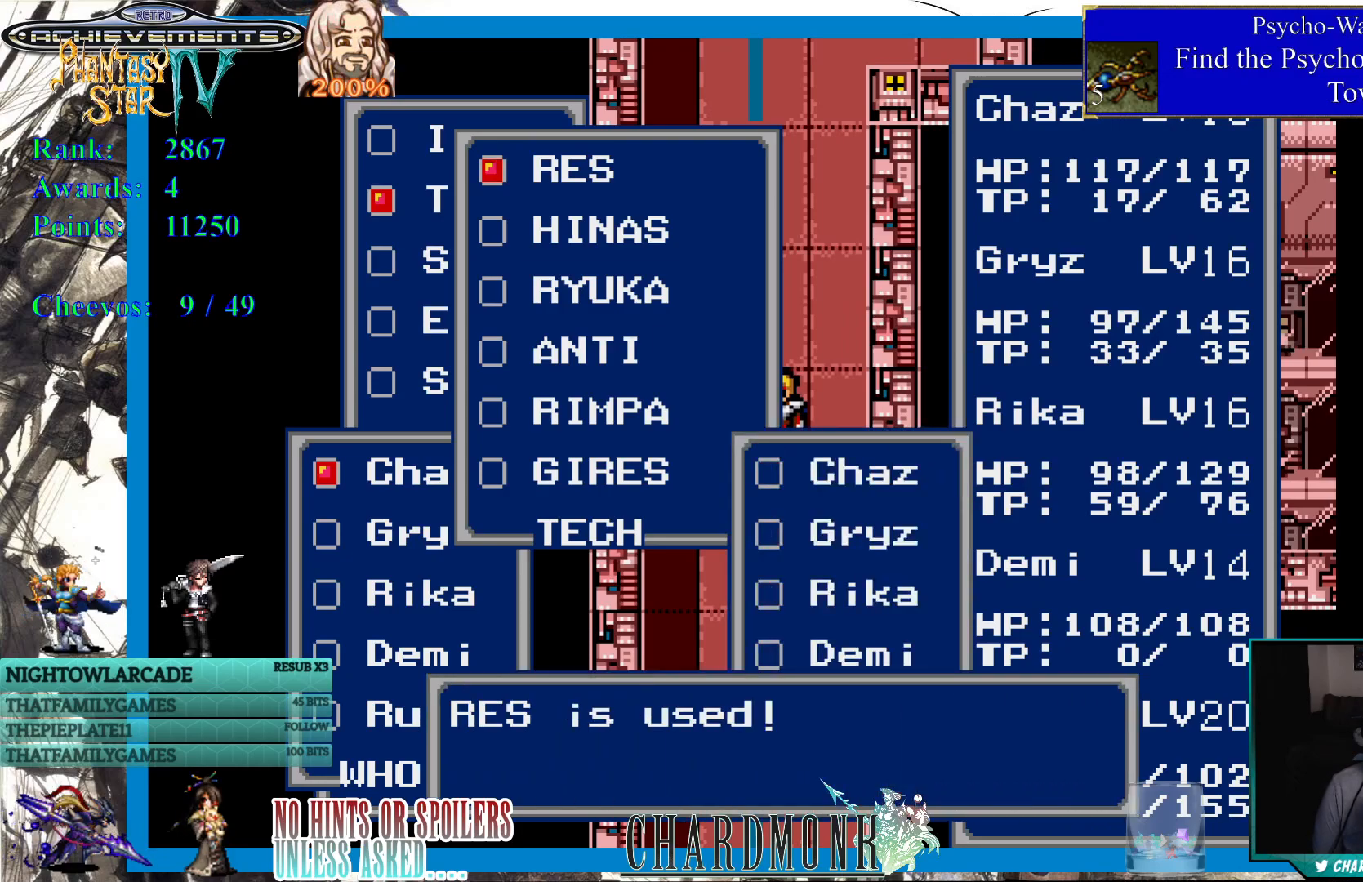
{"buttons": [], "left_stick": "center", "right_stick": "center", "events": [[167, "CIRCLE", "up"], [300, "CIRCLE", "down"], [400, "CIRCLE", "up"]]}
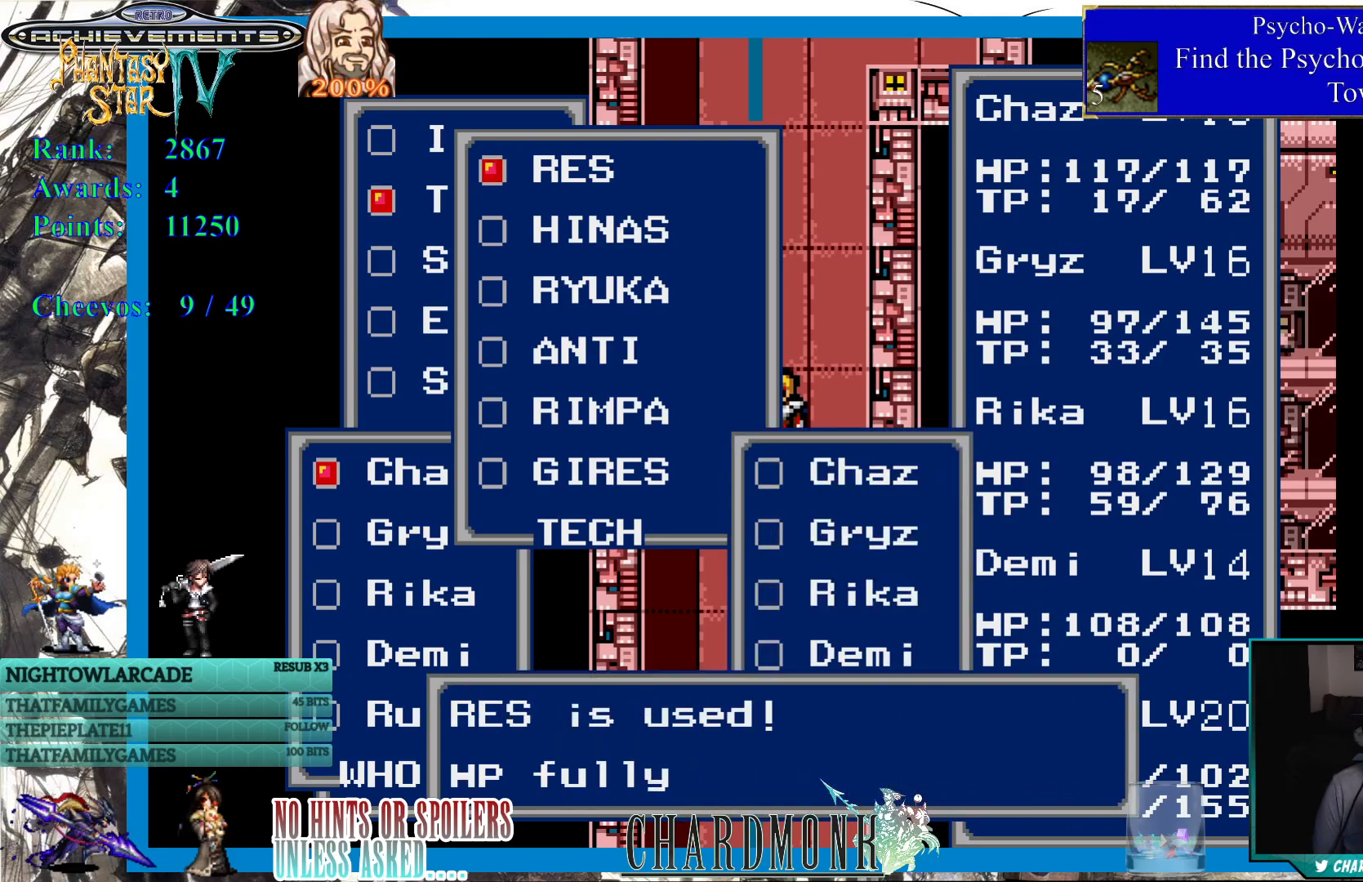
{"buttons": ["CIRCLE"], "left_stick": "center", "right_stick": "center", "events": [[200, "CIRCLE", "down"]]}
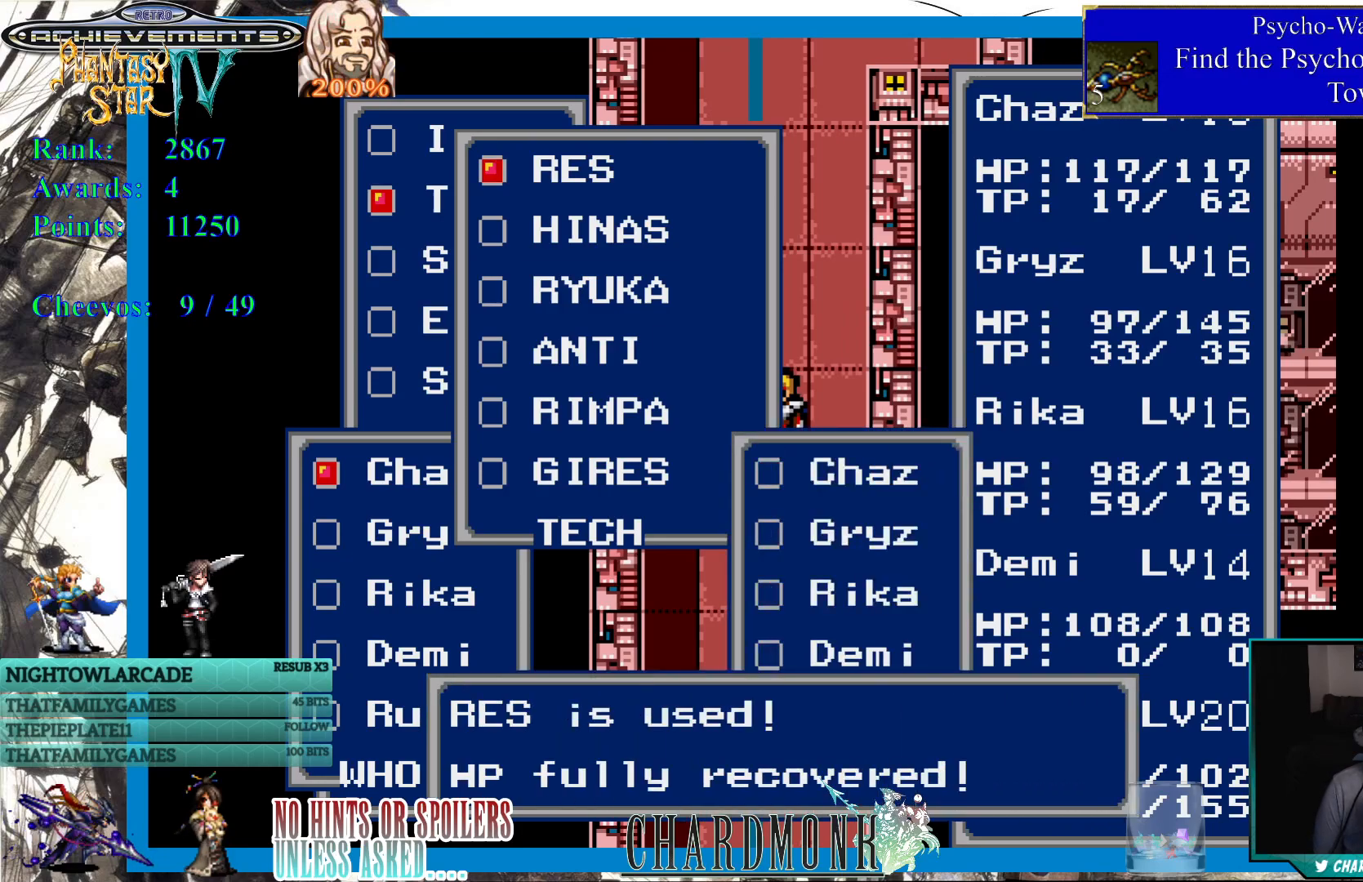
{"buttons": [], "left_stick": "center", "right_stick": "center", "events": [[83, "CIRCLE", "up"], [100, "CIRCLE", "down"], [483, "CIRCLE", "up"]]}
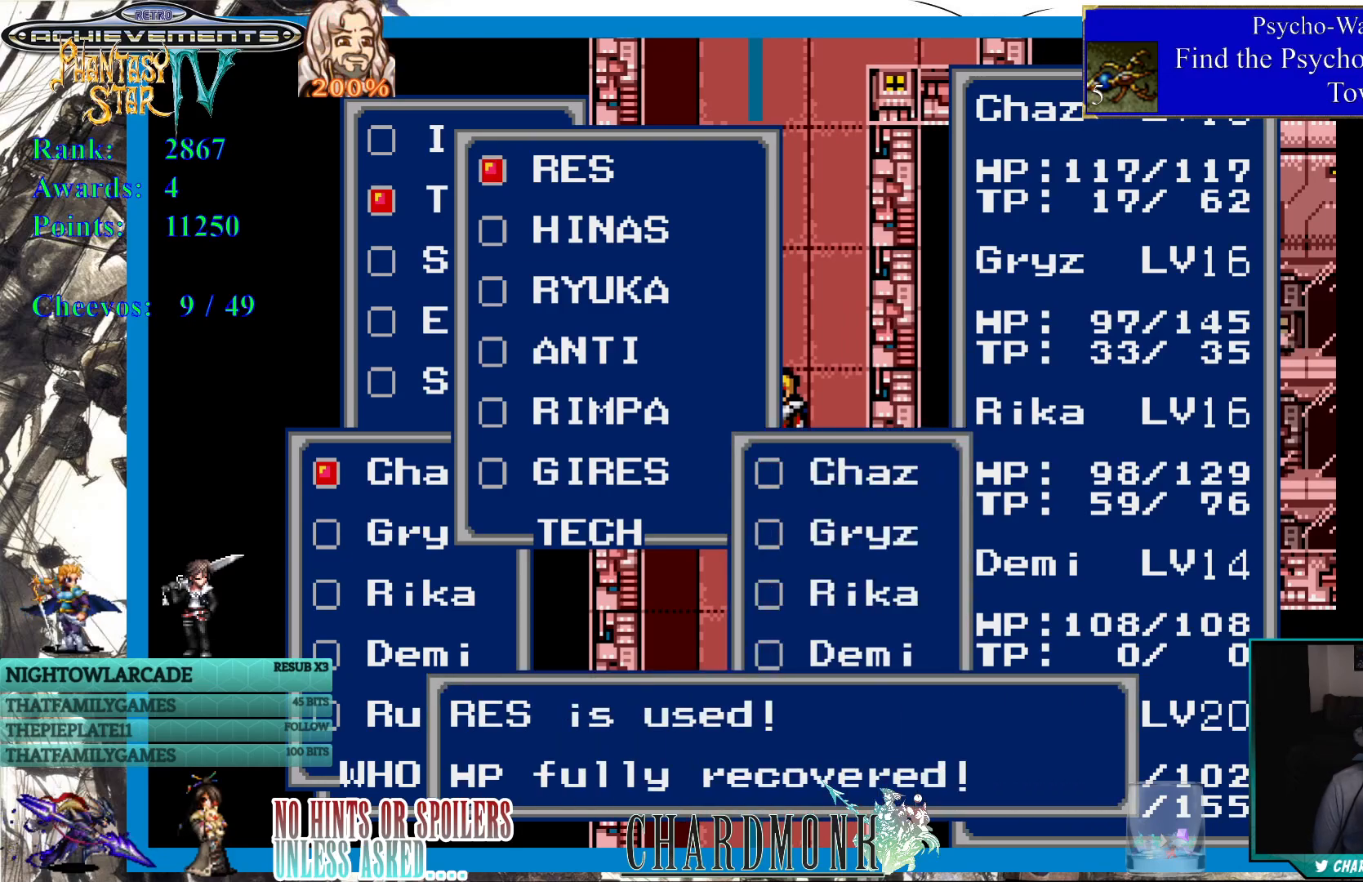
{"buttons": [], "left_stick": "center", "right_stick": "center", "events": [[350, "CIRCLE", "down"], [467, "CIRCLE", "up"]]}
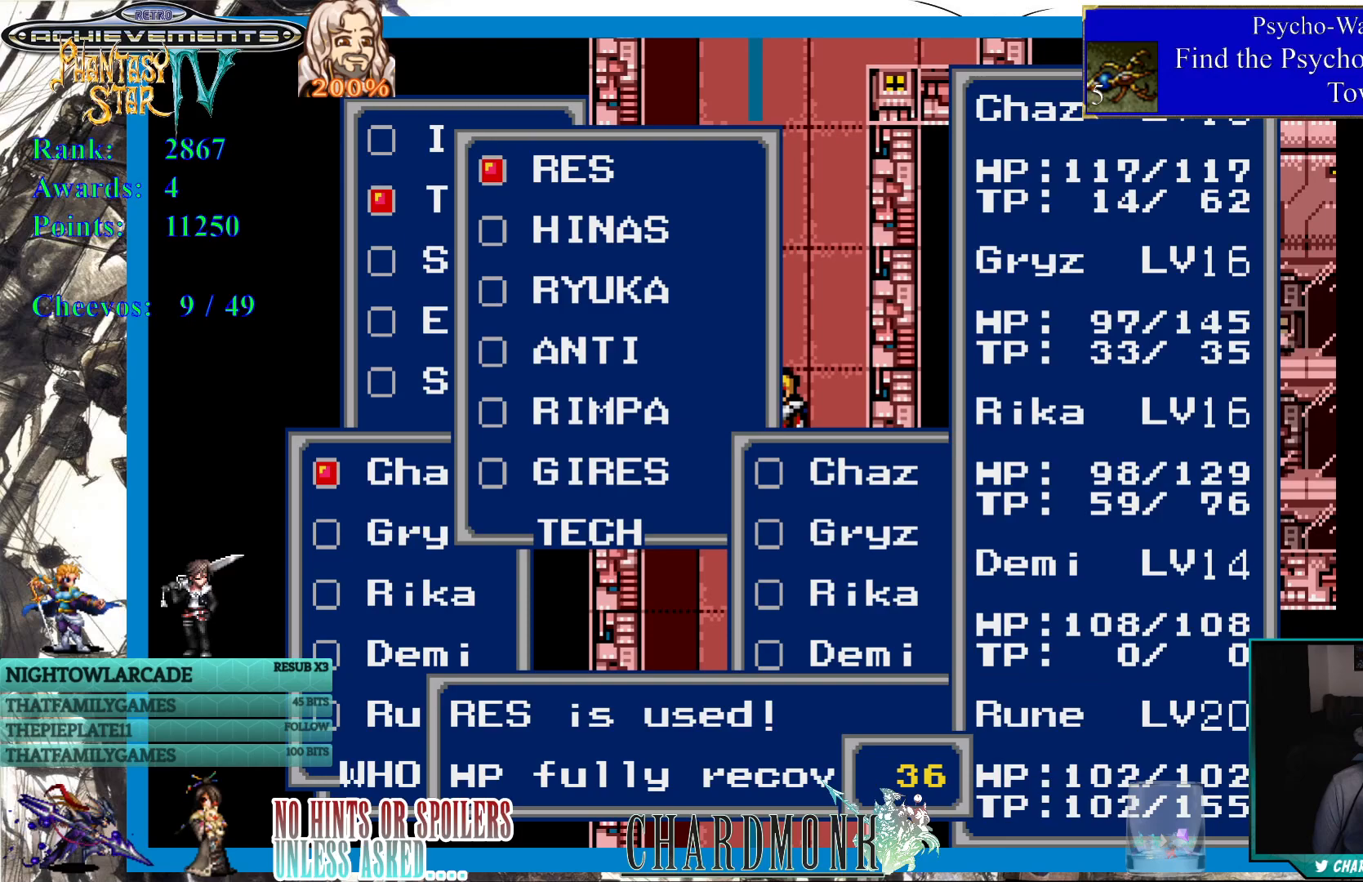
{"buttons": [], "left_stick": "center", "right_stick": "center", "events": []}
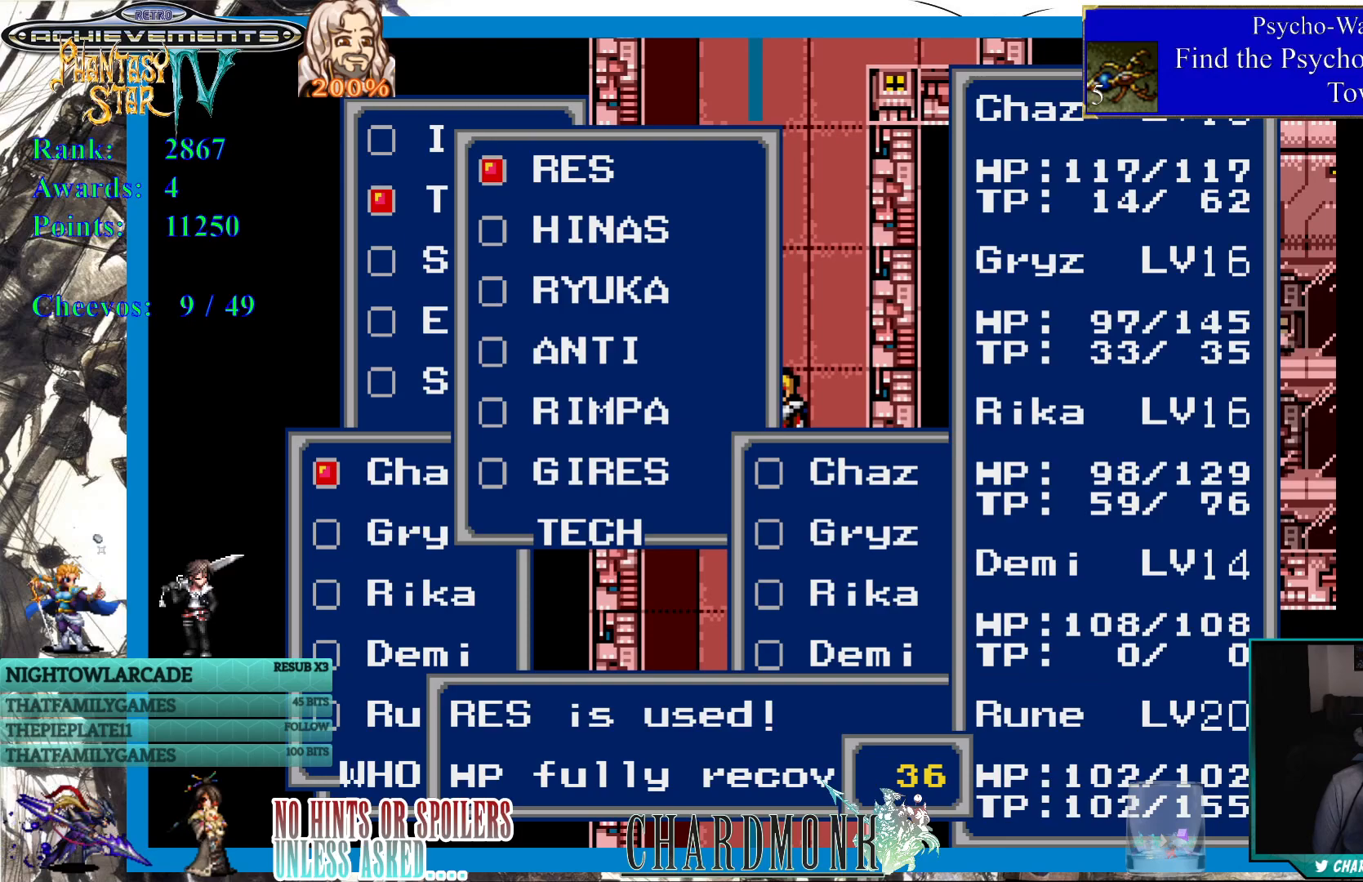
{"buttons": [], "left_stick": "center", "right_stick": "center", "events": [[100, "CIRCLE", "down"], [200, "CIRCLE", "up"]]}
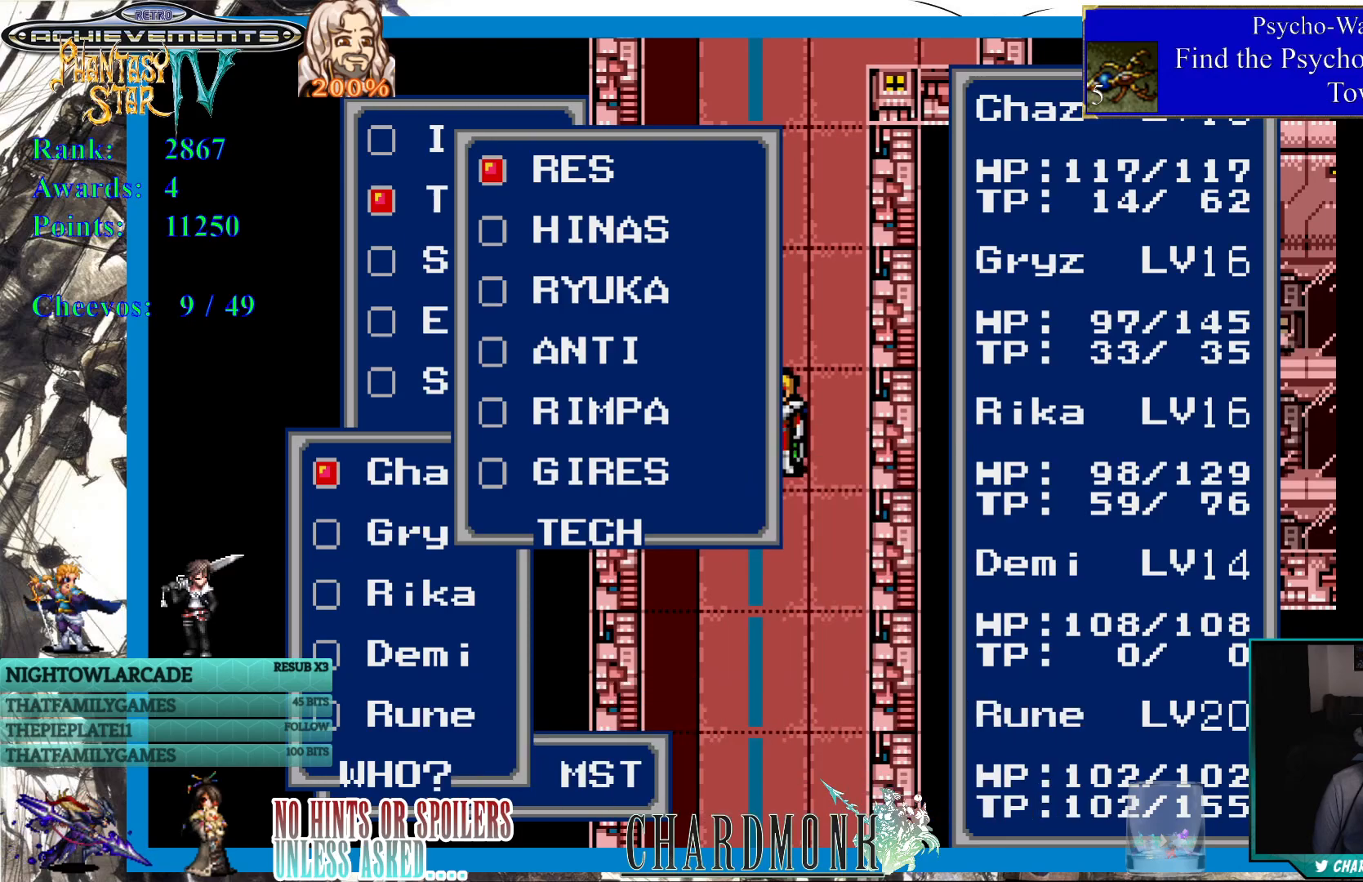
{"buttons": [], "left_stick": "center", "right_stick": "center", "events": []}
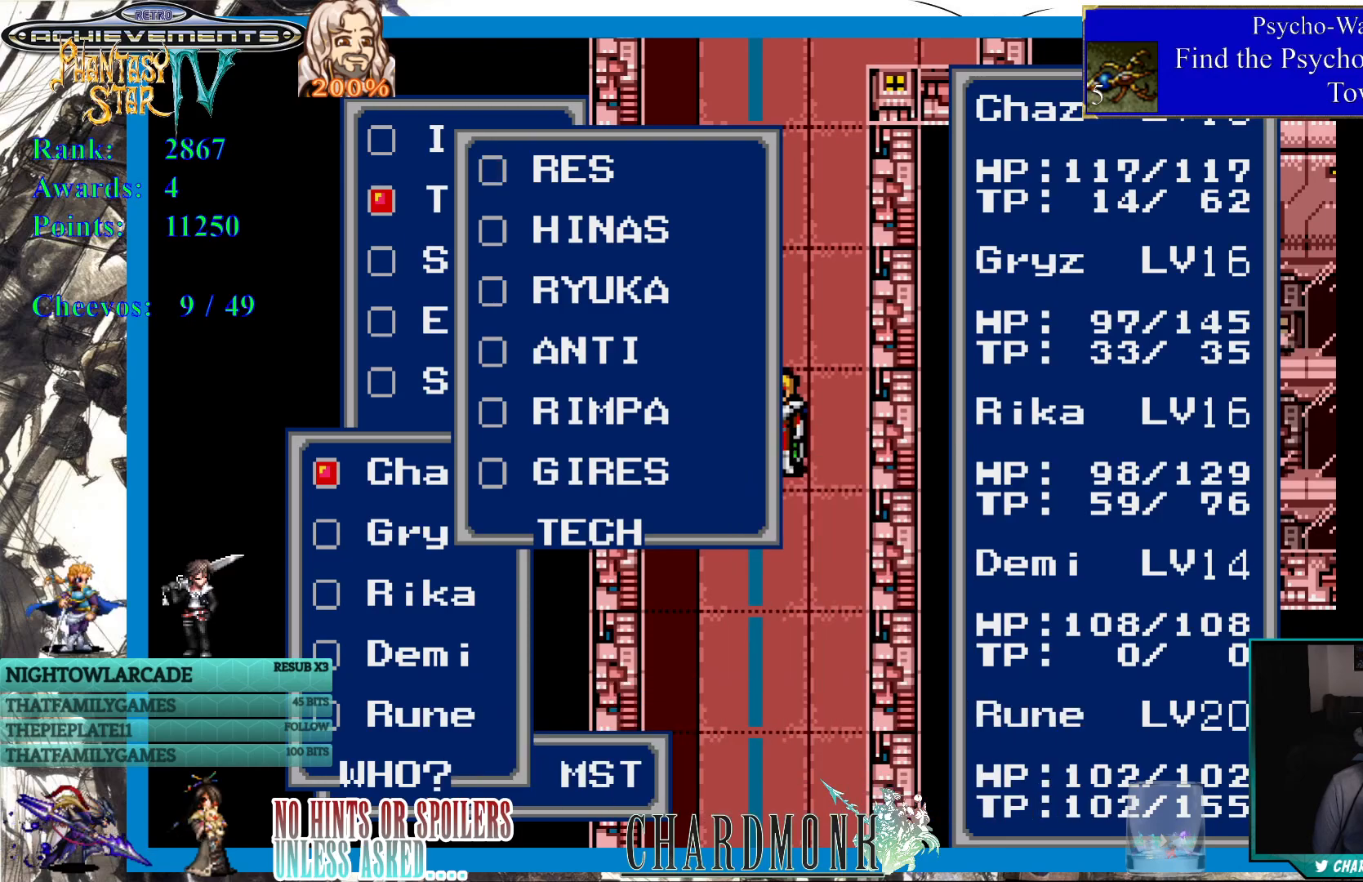
{"buttons": [], "left_stick": "center", "right_stick": "center", "events": [[50, "CIRCLE", "down"], [150, "CIRCLE", "up"]]}
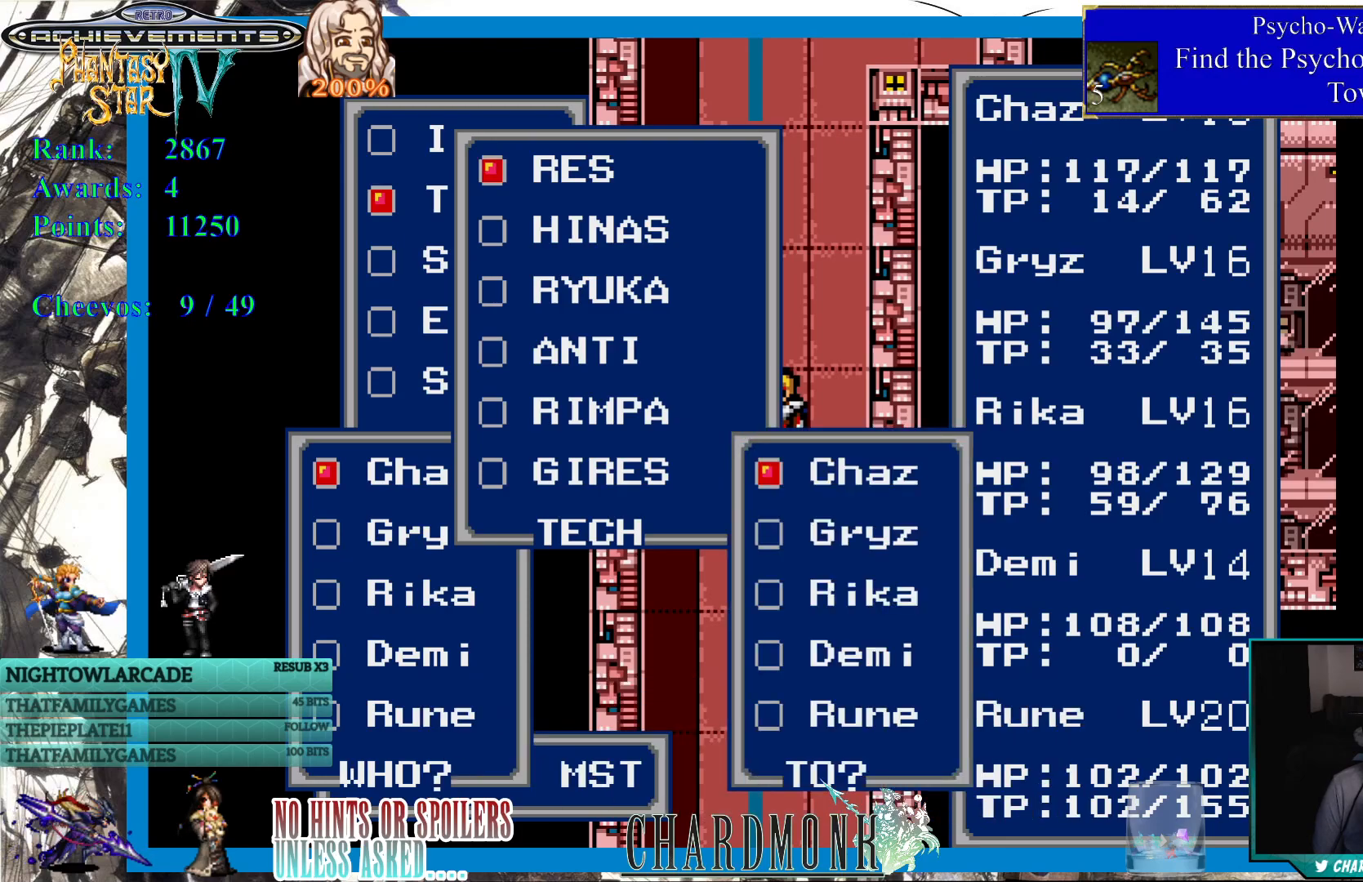
{"buttons": [], "left_stick": "center", "right_stick": "center", "events": [[167, "DPAD_DOWN", "down"], [250, "DPAD_DOWN", "up"]]}
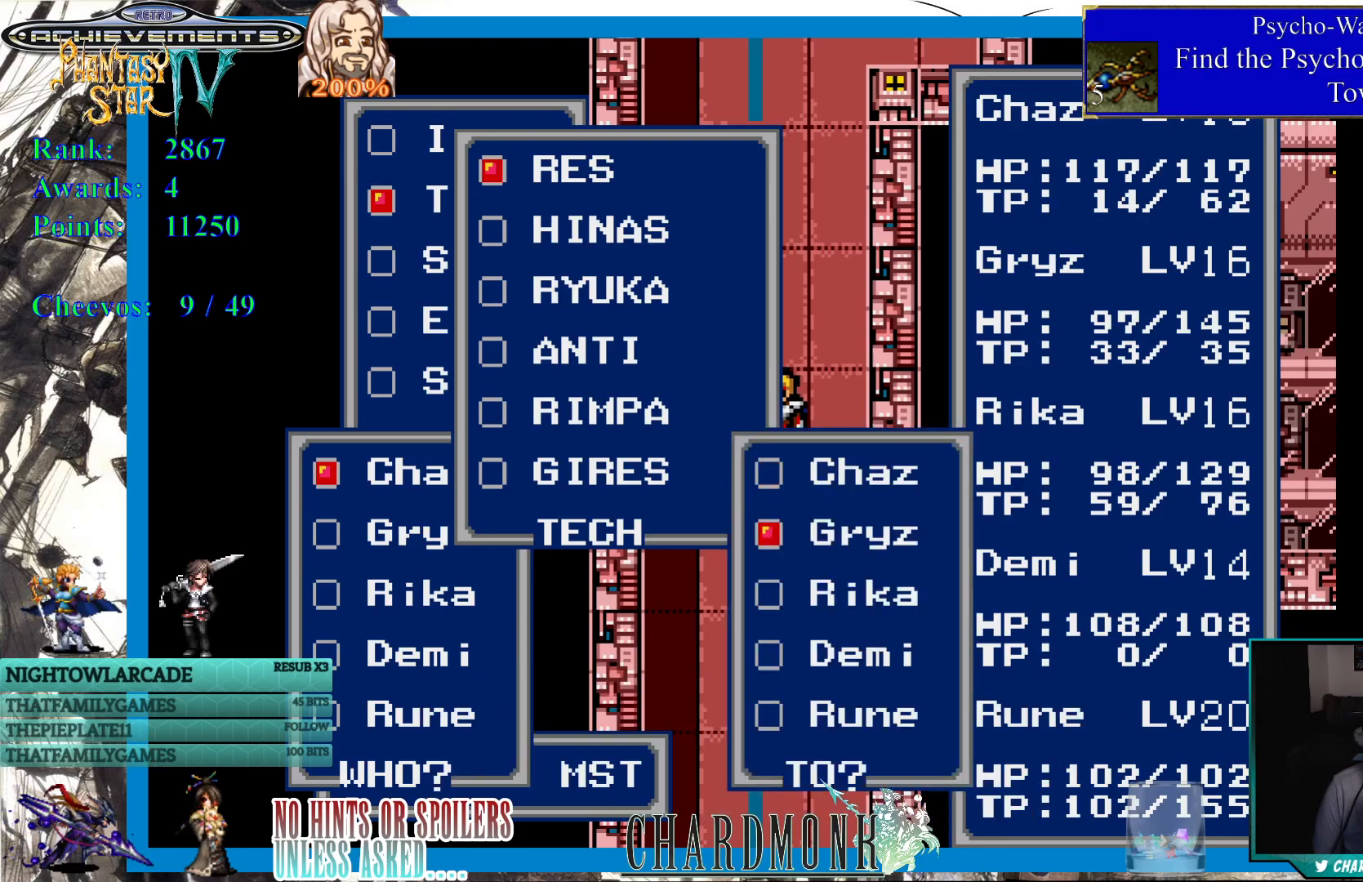
{"buttons": [], "left_stick": "center", "right_stick": "center", "events": []}
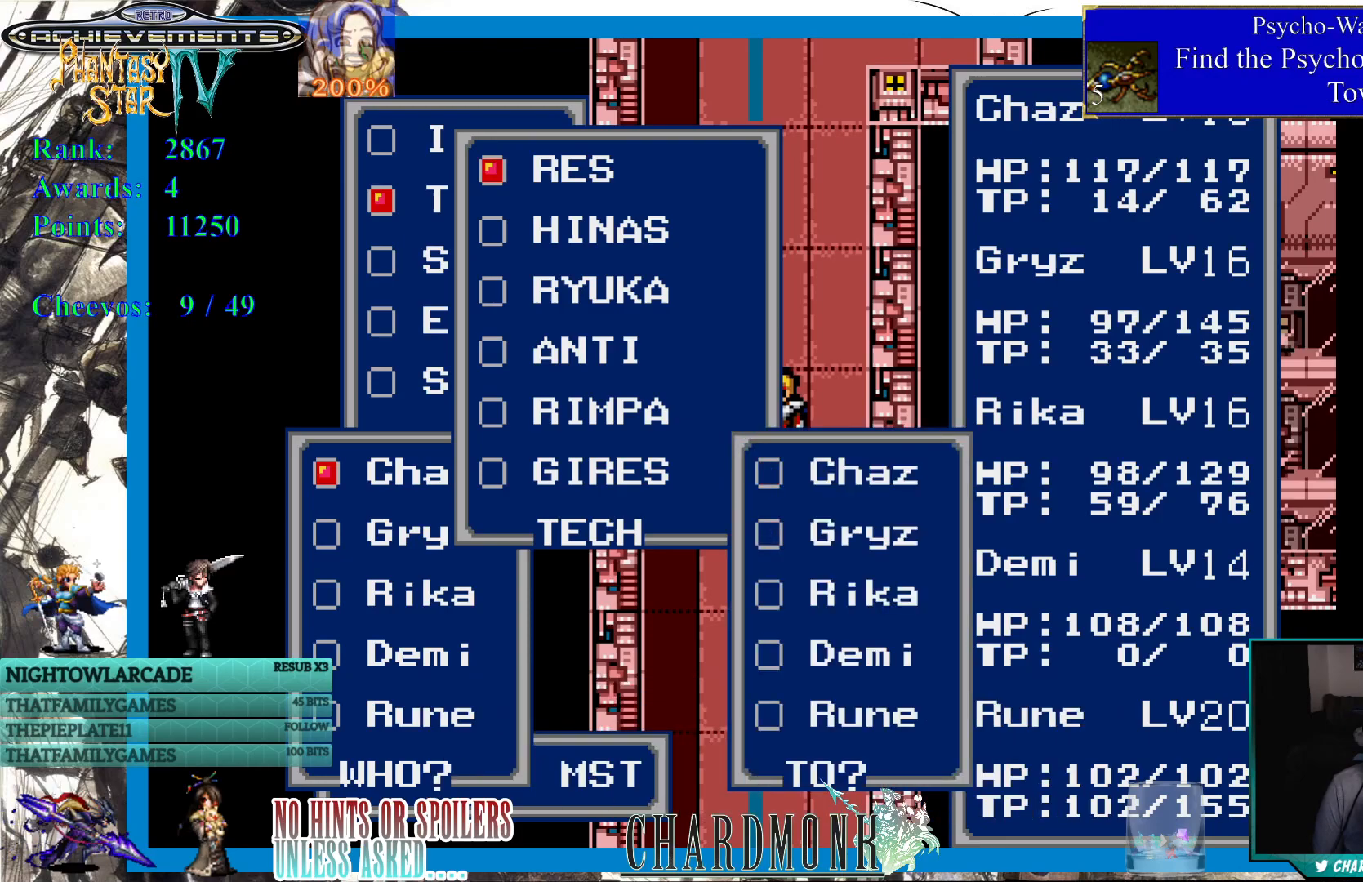
{"buttons": [], "left_stick": "center", "right_stick": "center", "events": [[133, "CIRCLE", "down"], [217, "CIRCLE", "up"]]}
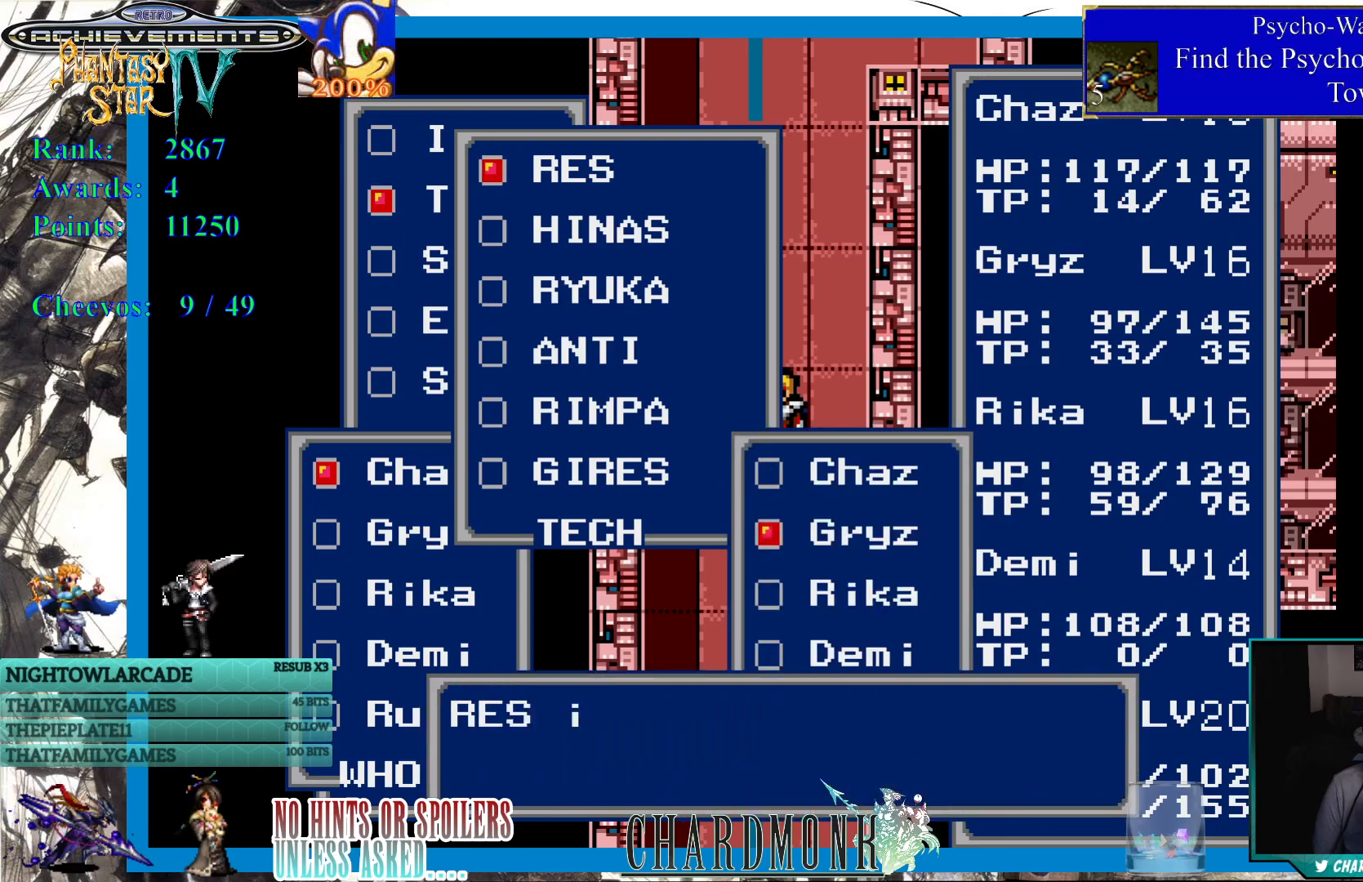
{"buttons": ["CIRCLE"], "left_stick": "center", "right_stick": "center", "events": [[233, "CIRCLE", "down"]]}
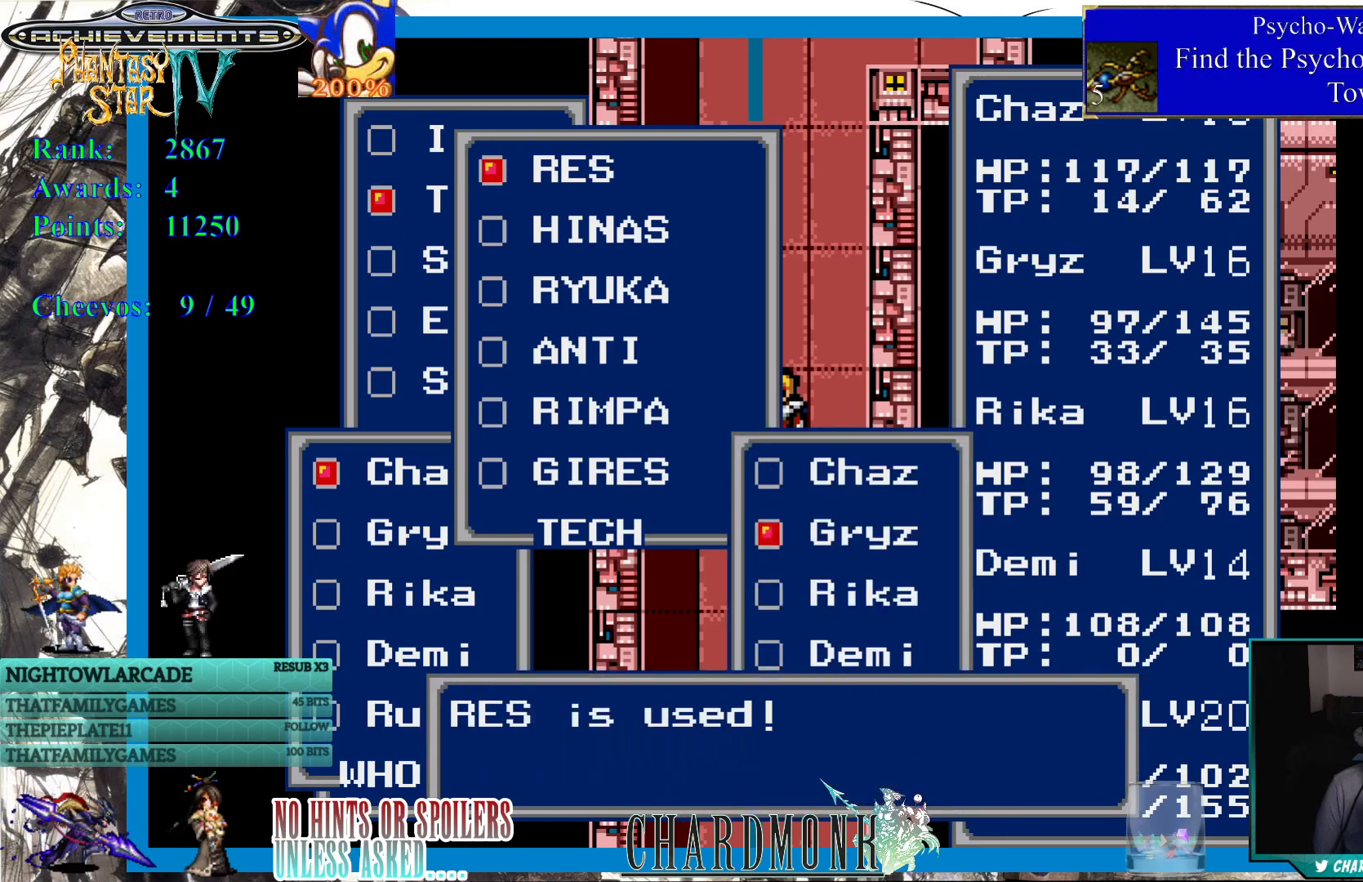
{"buttons": [], "left_stick": "center", "right_stick": "center", "events": [[67, "CIRCLE", "up"]]}
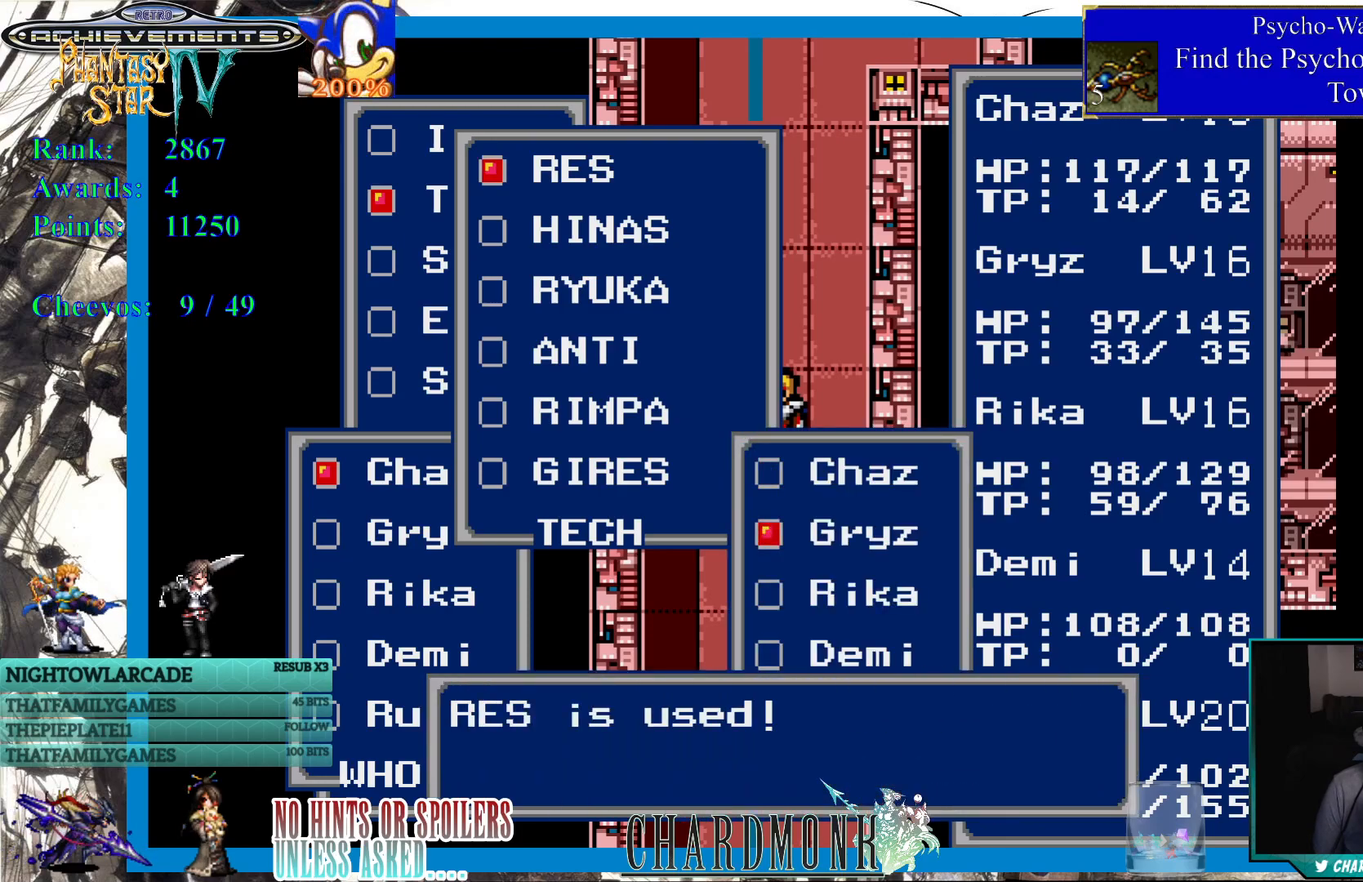
{"buttons": ["CIRCLE"], "left_stick": "center", "right_stick": "center", "events": [[17, "CIRCLE", "down"], [167, "CIRCLE", "up"], [467, "CIRCLE", "down"]]}
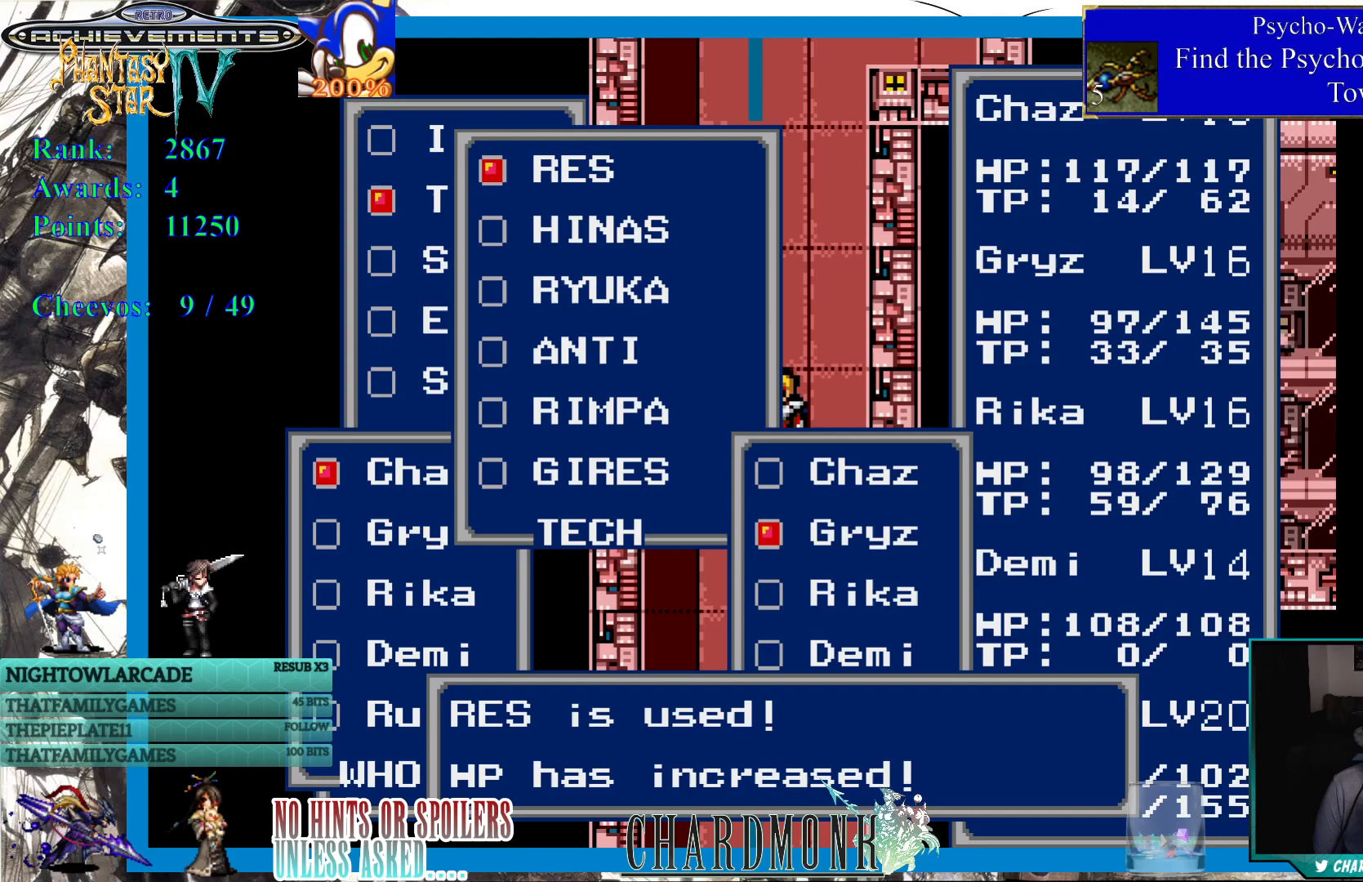
{"buttons": [], "left_stick": "center", "right_stick": "center", "events": [[233, "CIRCLE", "up"], [417, "CIRCLE", "down"], [500, "CIRCLE", "up"]]}
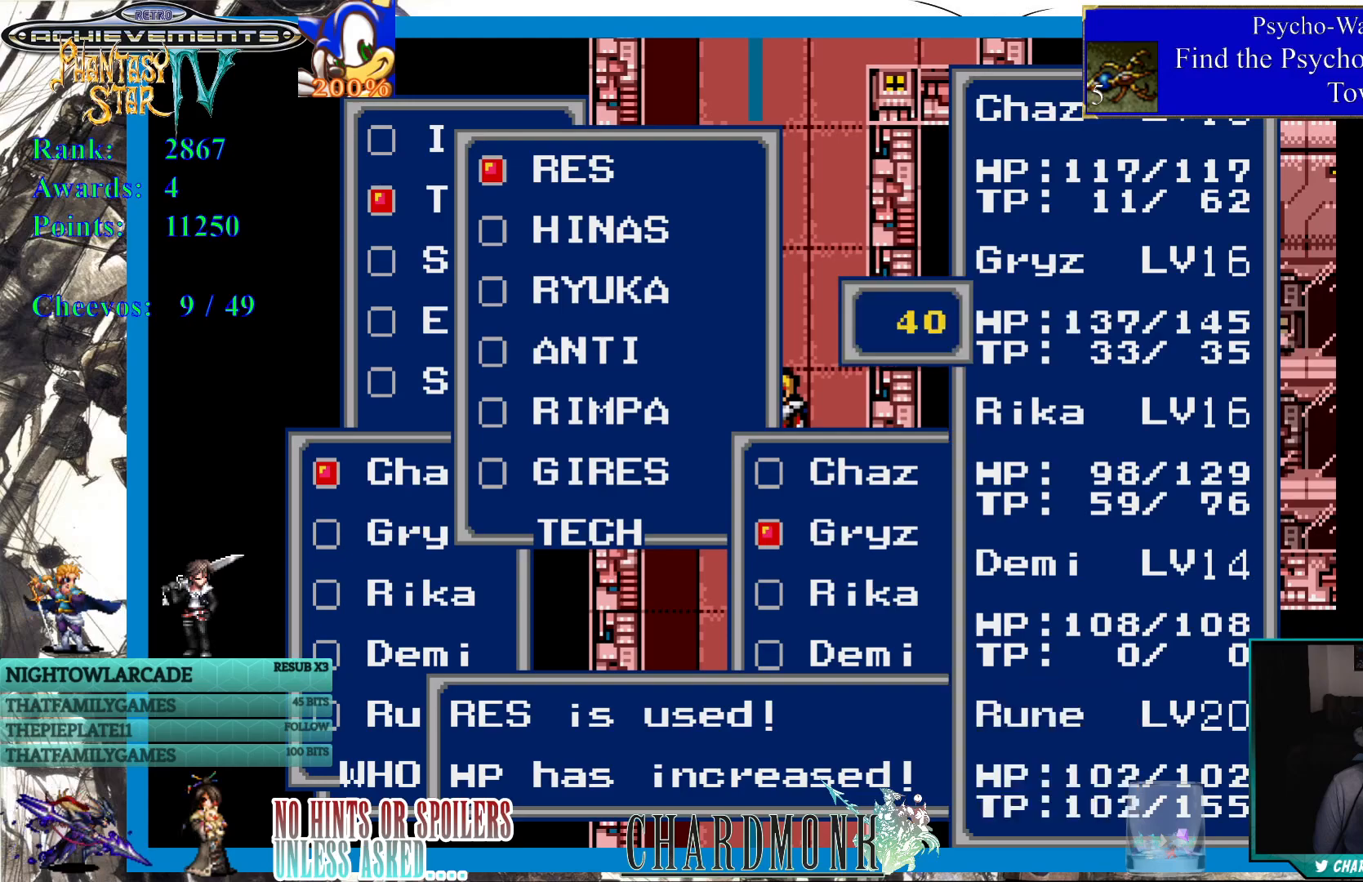
{"buttons": [], "left_stick": "center", "right_stick": "center", "events": []}
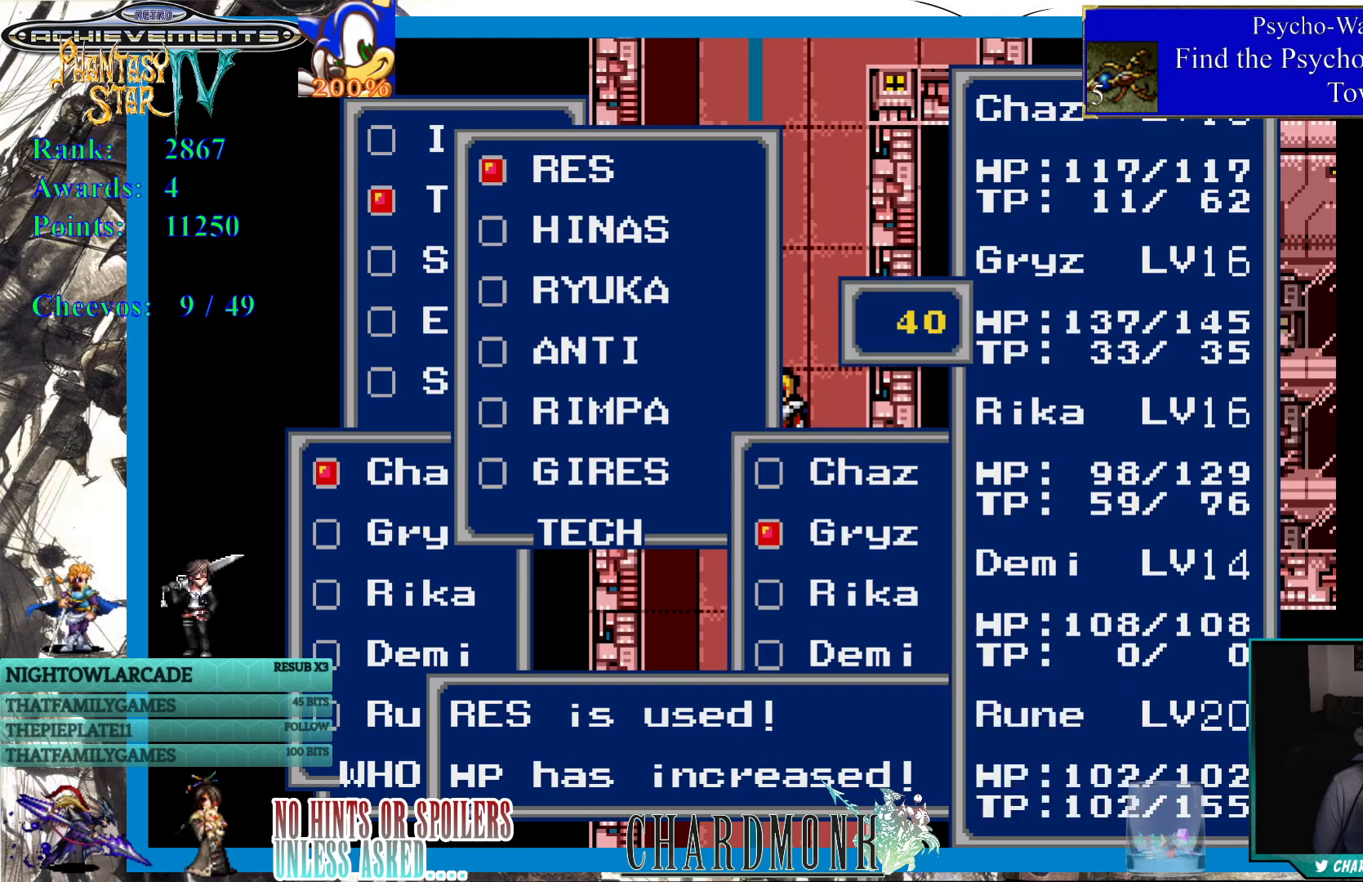
{"buttons": ["CIRCLE"], "left_stick": "center", "right_stick": "center", "events": [[67, "CIRCLE", "down"], [183, "CIRCLE", "up"], [467, "CIRCLE", "down"]]}